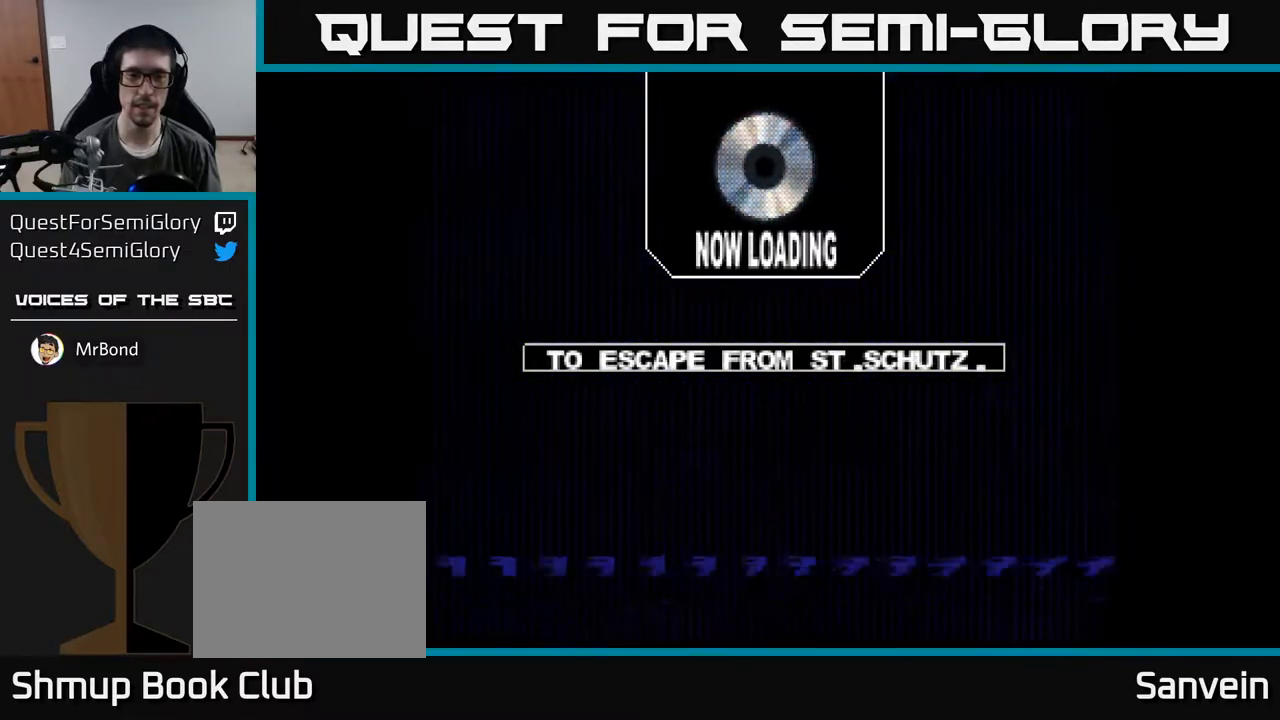
Gameplay with a controller (Xbox layout); each line is a JSON object with the inputs held at the frame after it. "events" lists button and stick changes between this image and that frame as [ms after this image, input, new state], when the widget could be followed in between. Not read: left_stick.
{"buttons": ["A"], "right_stick": "center", "events": [[133, "A", "up"], [250, "A", "down"], [383, "A", "up"], [483, "A", "down"]]}
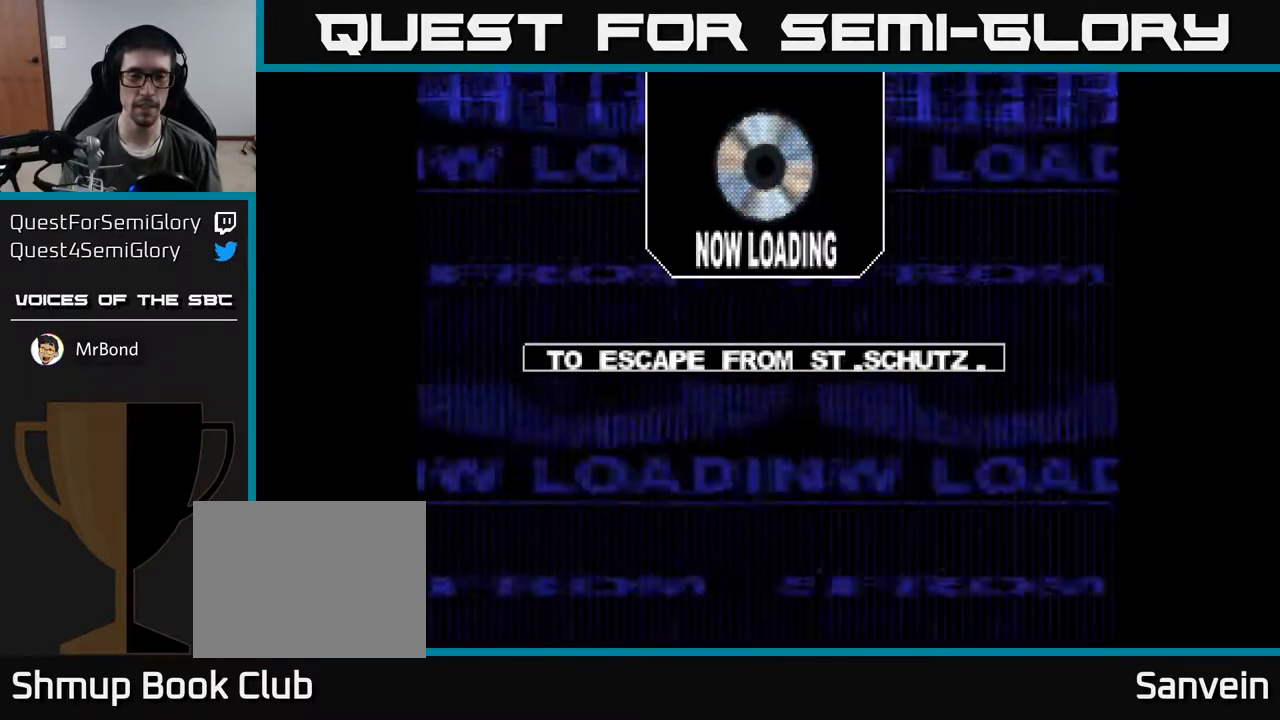
{"buttons": [], "right_stick": "center", "events": [[100, "A", "up"]]}
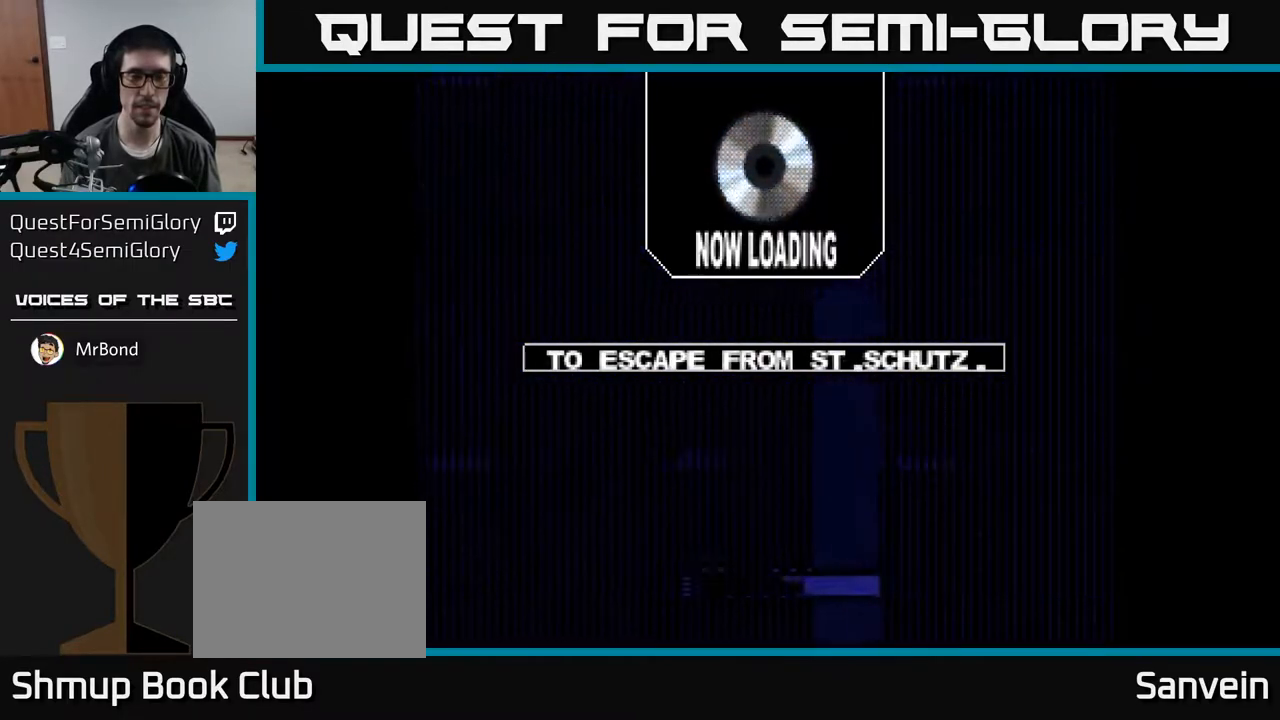
{"buttons": [], "right_stick": "center", "events": []}
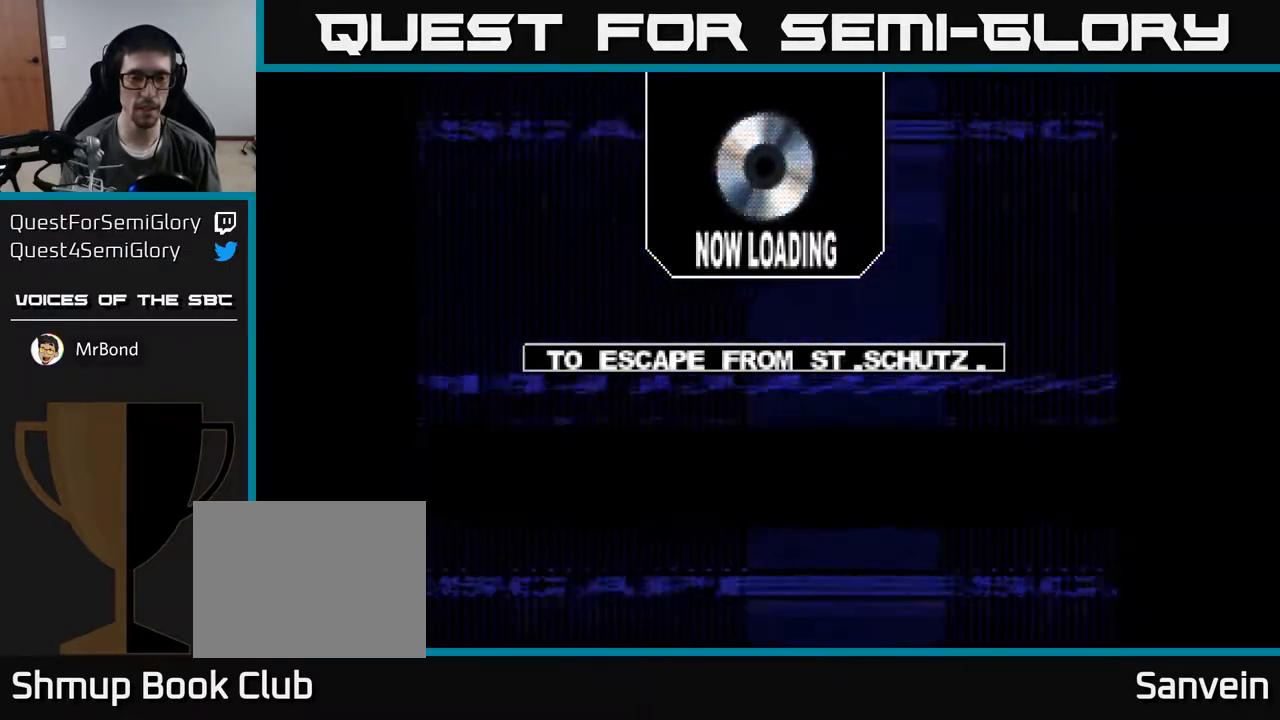
{"buttons": [], "right_stick": "center", "events": []}
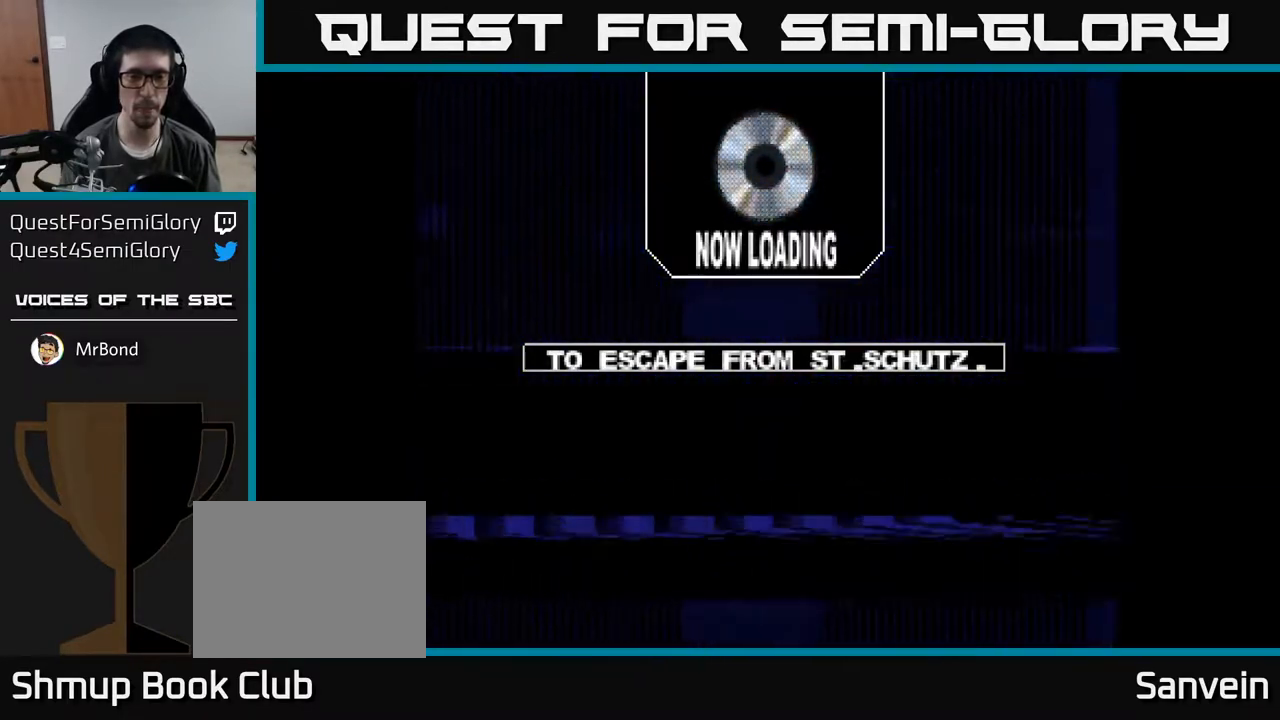
{"buttons": ["A"], "right_stick": "center", "events": [[133, "A", "down"], [233, "A", "up"], [400, "A", "down"]]}
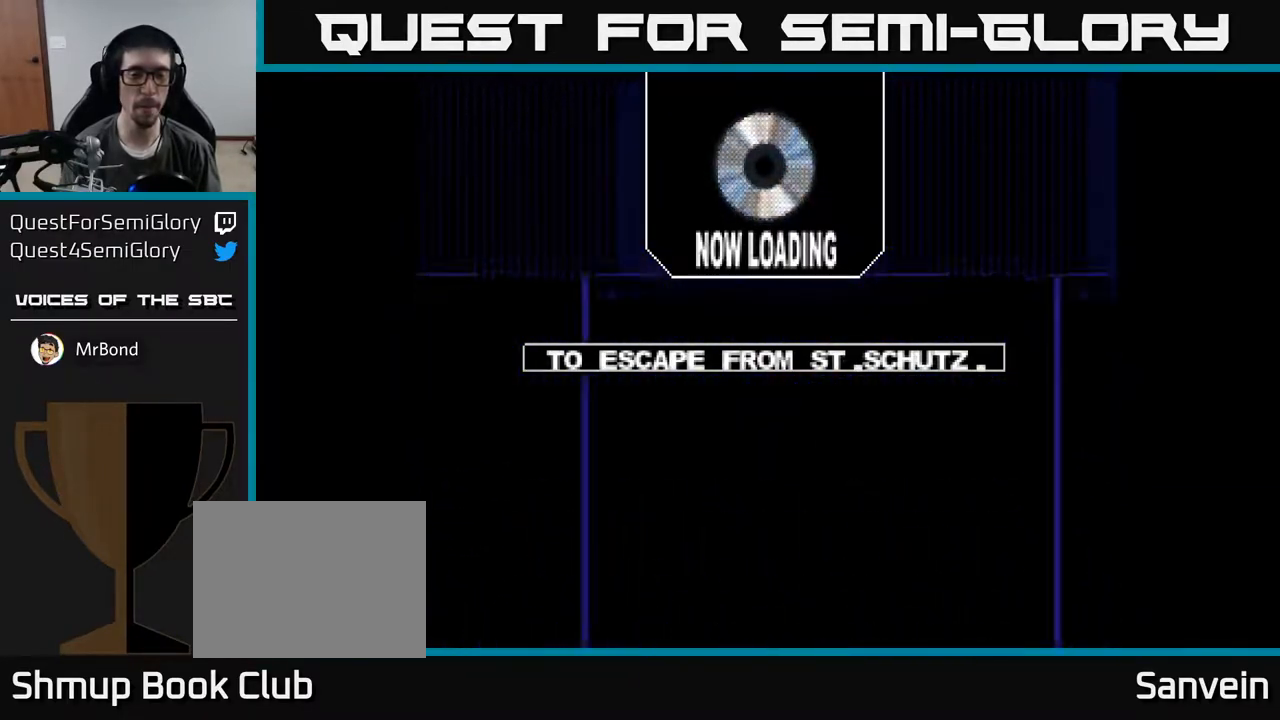
{"buttons": [], "right_stick": "center", "events": [[33, "A", "up"]]}
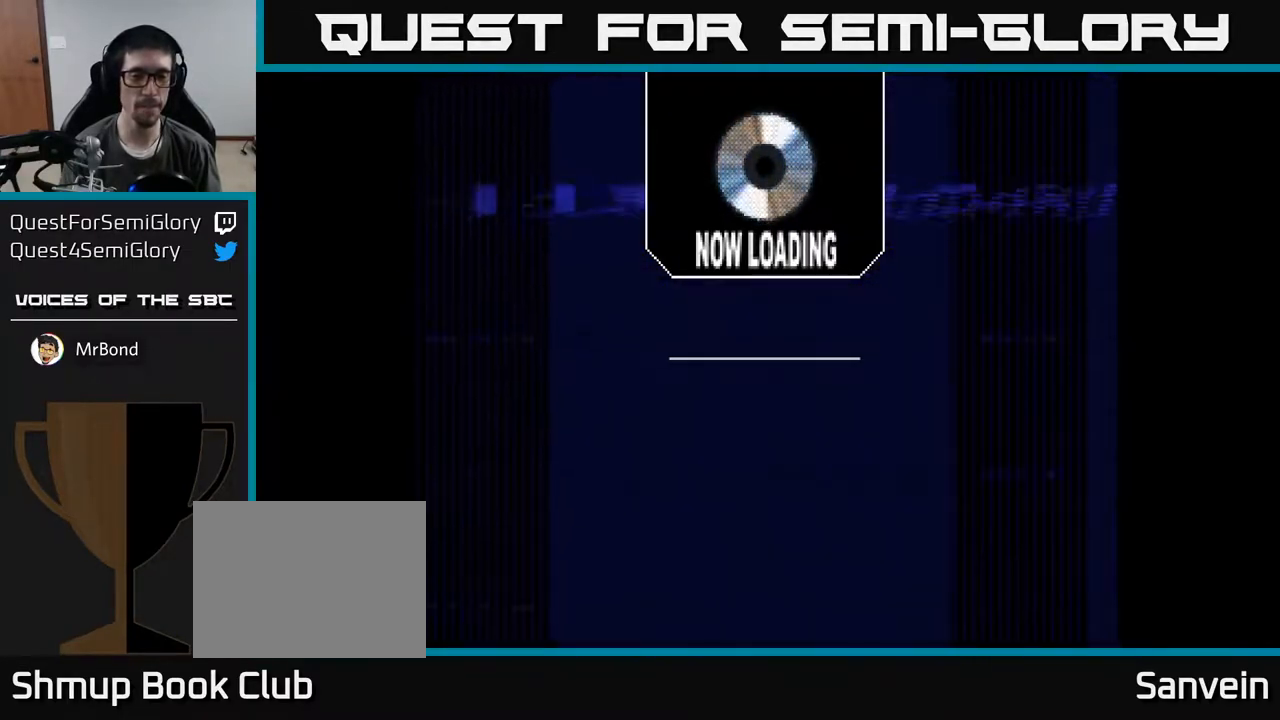
{"buttons": [], "right_stick": "center", "events": []}
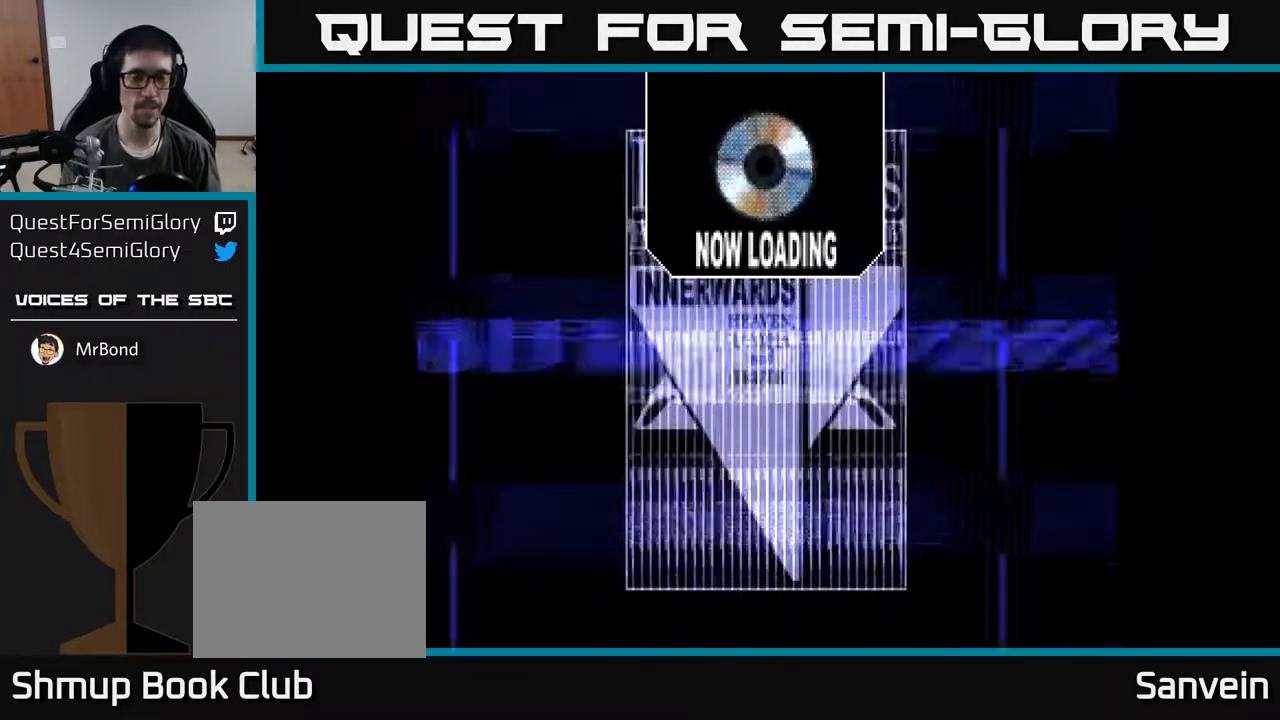
{"buttons": ["A"], "right_stick": "center", "events": [[467, "A", "down"]]}
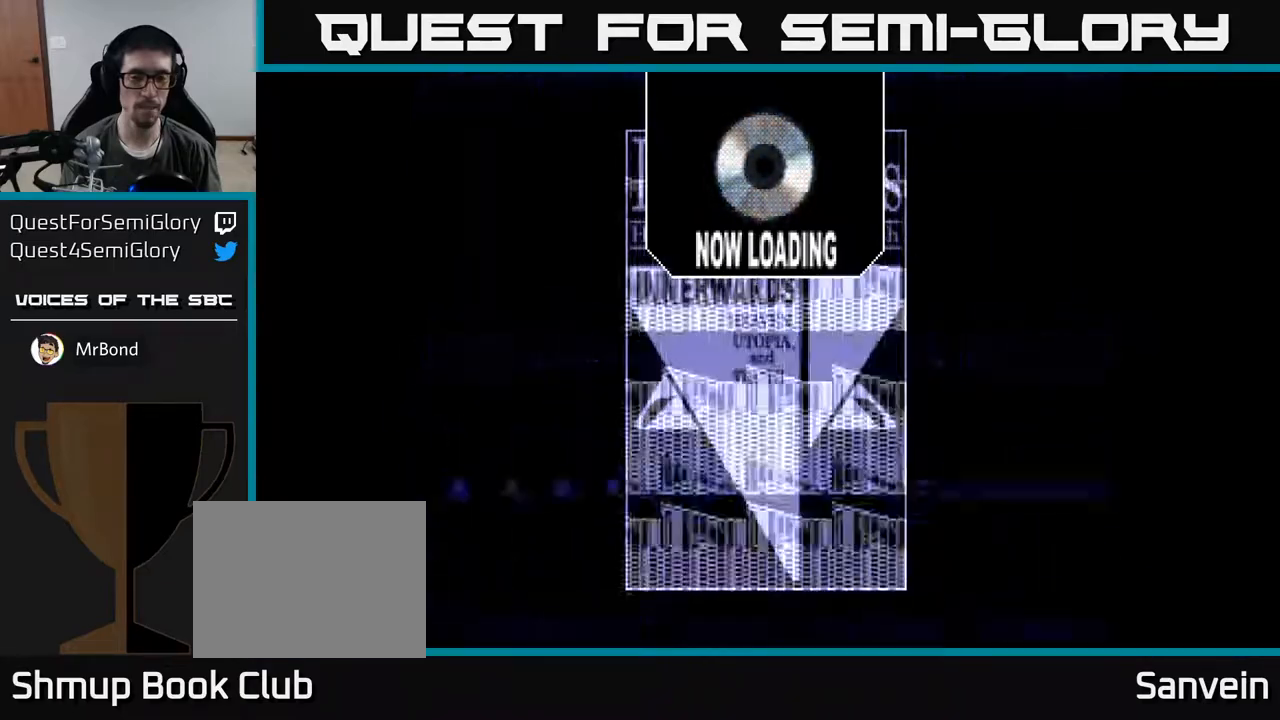
{"buttons": [], "right_stick": "center", "events": [[133, "A", "up"]]}
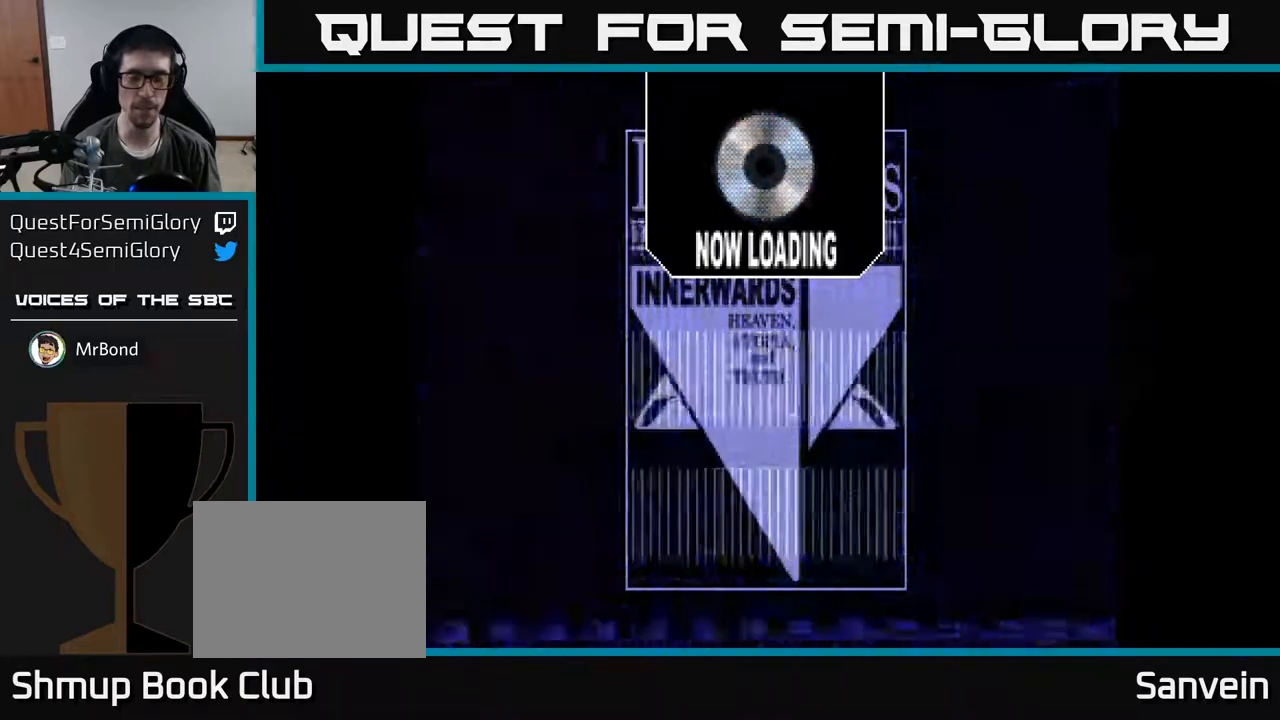
{"buttons": [], "right_stick": "center", "events": [[300, "A", "down"], [483, "A", "up"]]}
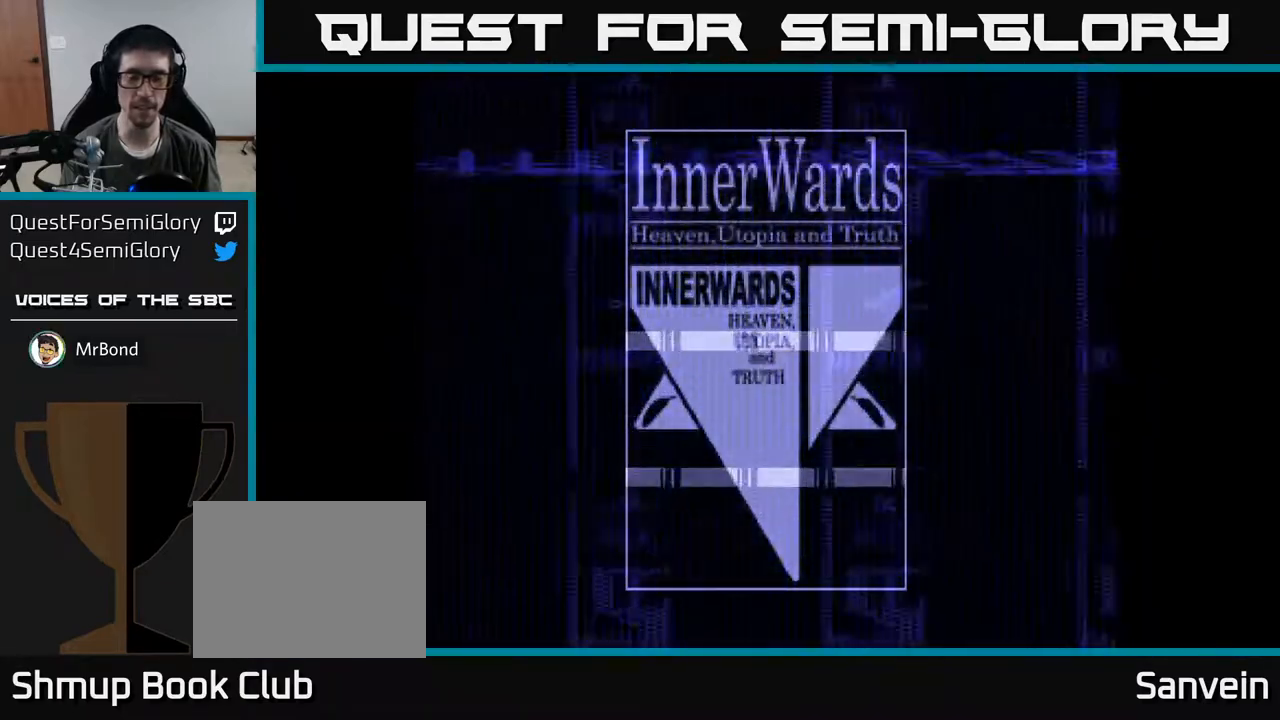
{"buttons": [], "right_stick": "center", "events": []}
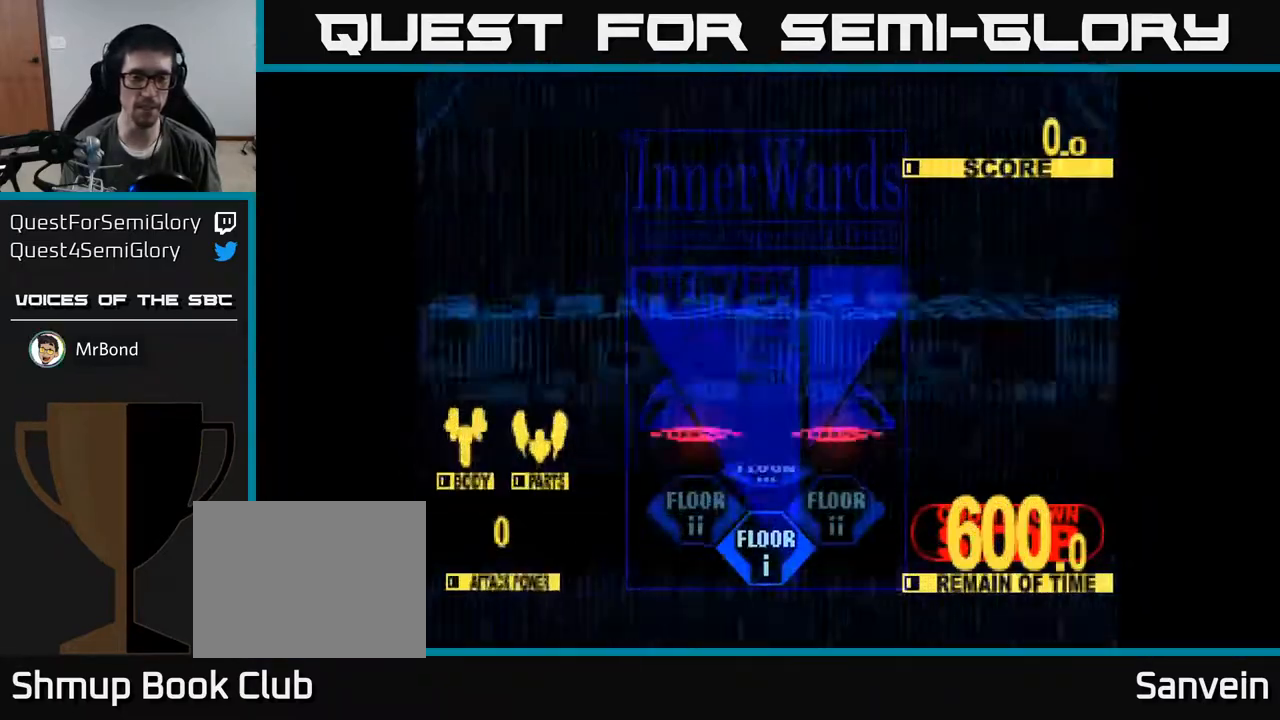
{"buttons": [], "right_stick": "center", "events": []}
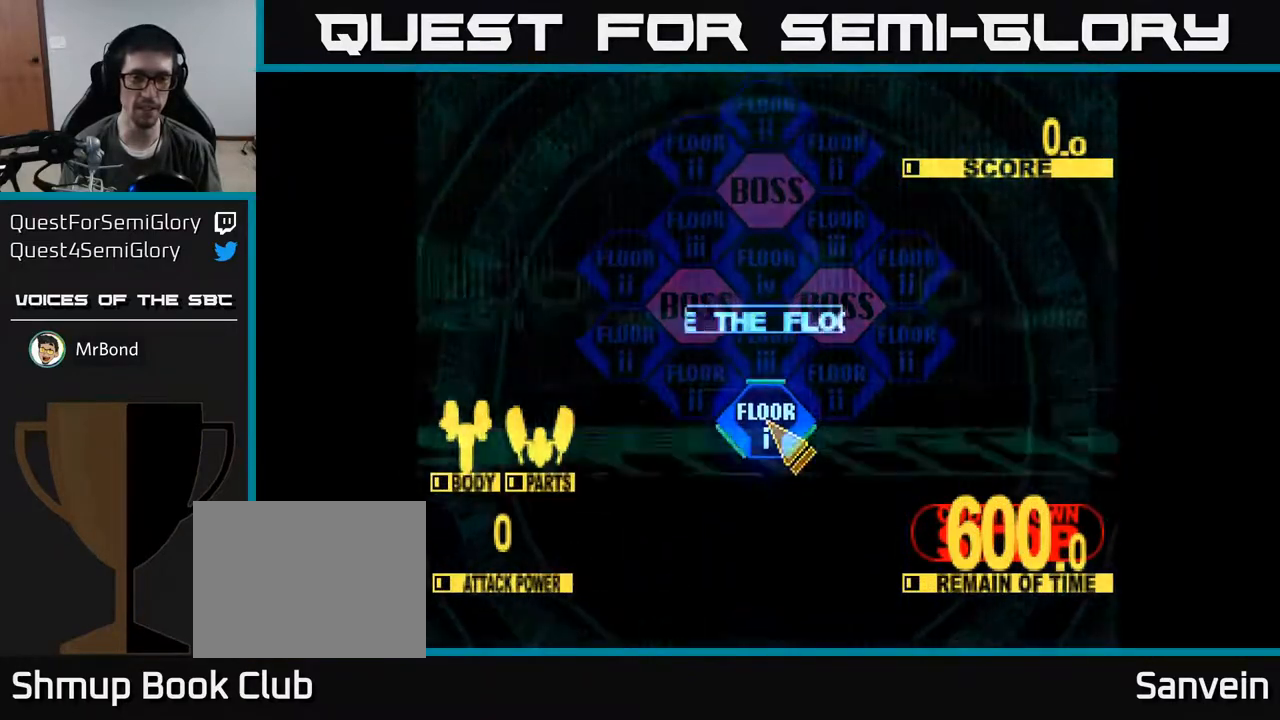
{"buttons": ["A"], "right_stick": "center", "events": [[267, "A", "down"], [350, "A", "up"], [500, "A", "down"]]}
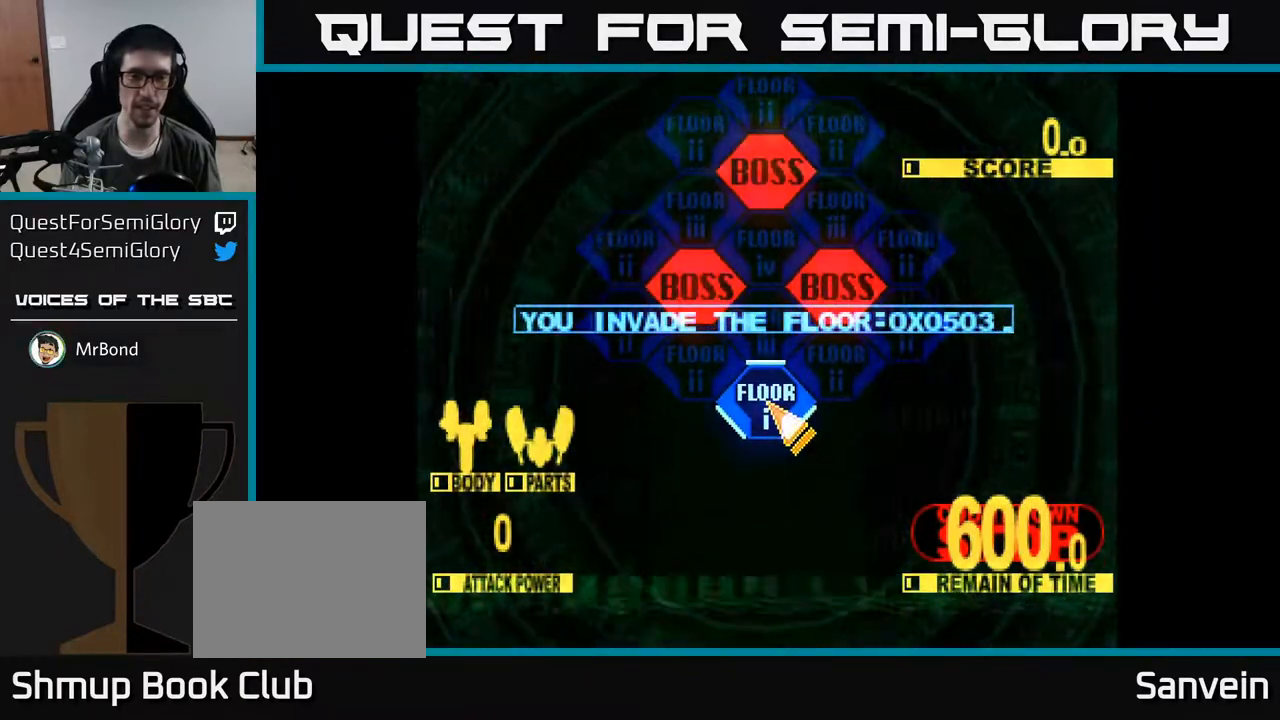
{"buttons": [], "right_stick": "center", "events": [[67, "A", "up"], [183, "A", "down"], [250, "A", "up"]]}
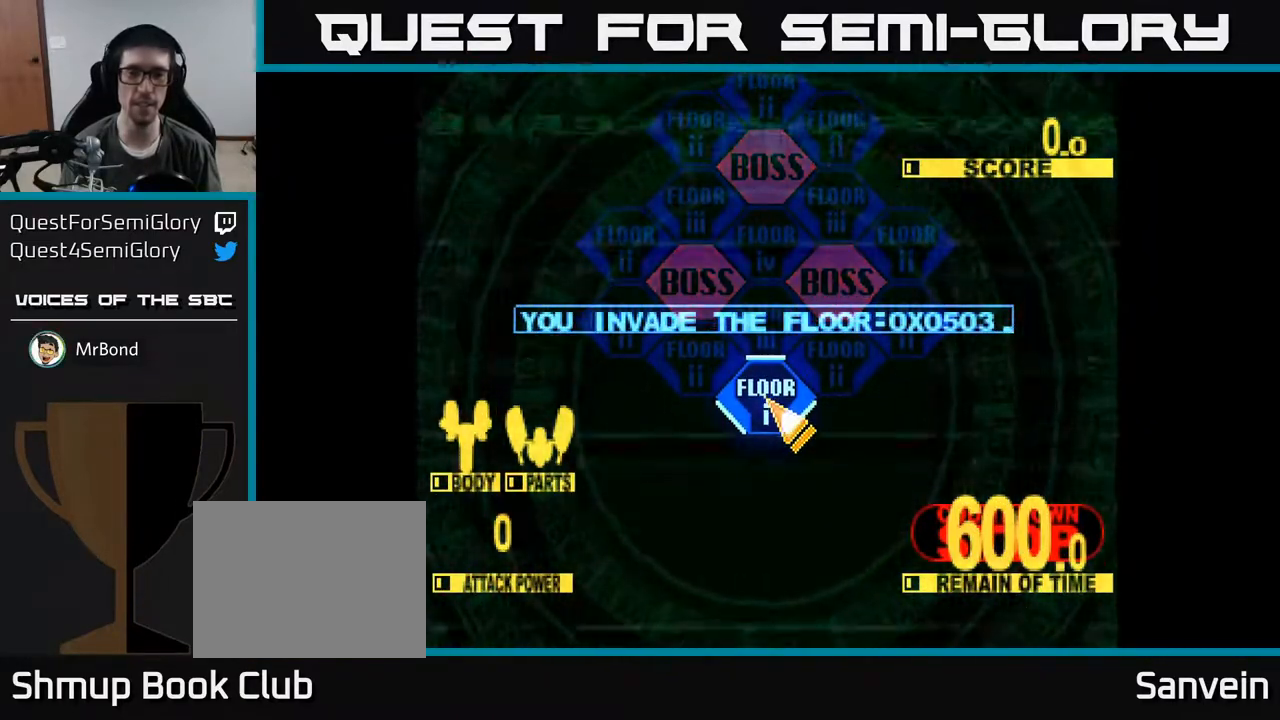
{"buttons": [], "right_stick": "center", "events": [[33, "A", "down"], [100, "A", "up"], [217, "A", "down"], [300, "A", "up"], [417, "A", "down"], [500, "A", "up"]]}
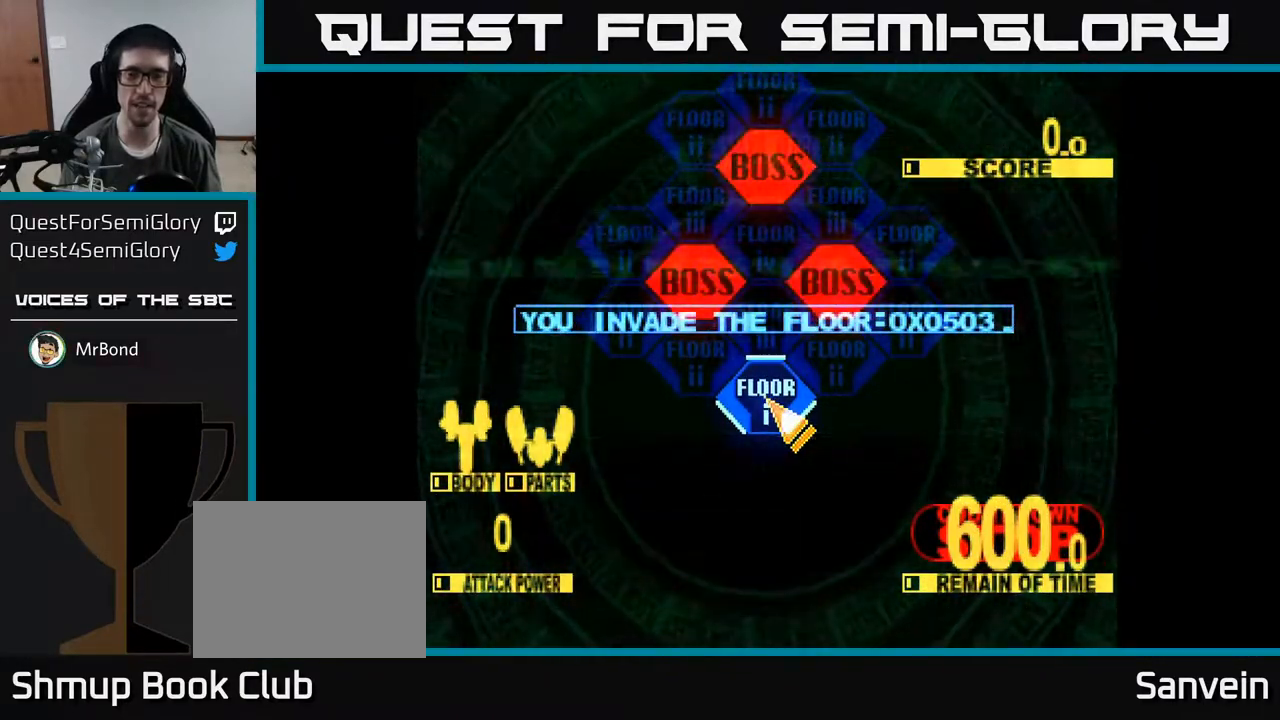
{"buttons": [], "right_stick": "center", "events": [[133, "A", "down"], [217, "A", "up"], [350, "A", "down"], [433, "A", "up"]]}
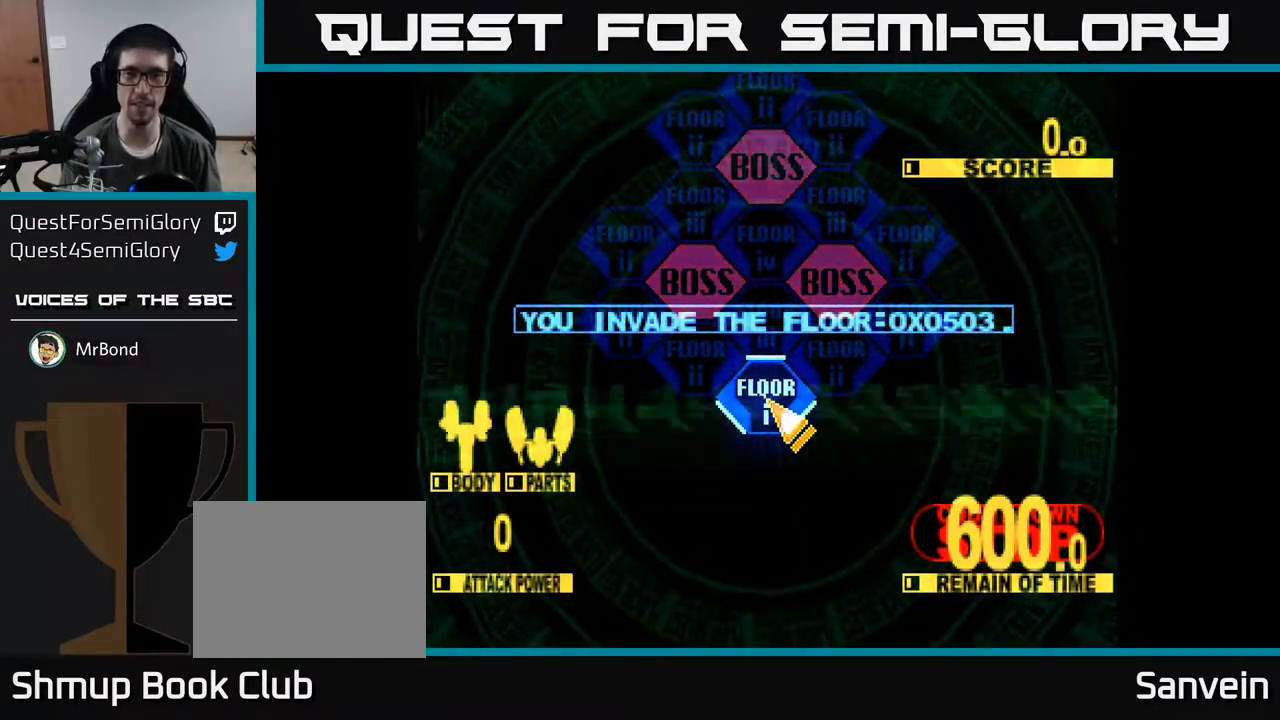
{"buttons": [], "right_stick": "center", "events": [[133, "A", "down"], [217, "A", "up"], [383, "A", "down"], [483, "A", "up"]]}
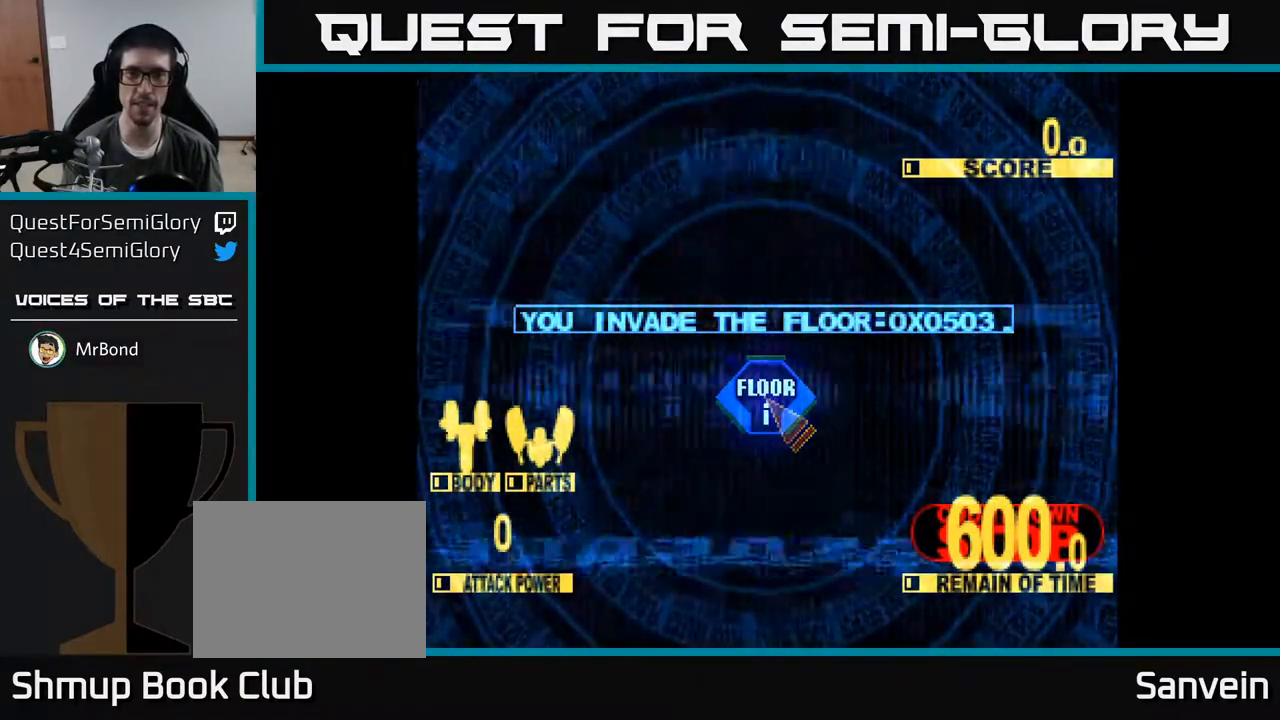
{"buttons": ["X", "DPAD_UP"], "right_stick": "center", "events": [[117, "A", "down"], [217, "A", "up"], [400, "DPAD_UP", "down"], [483, "X", "down"]]}
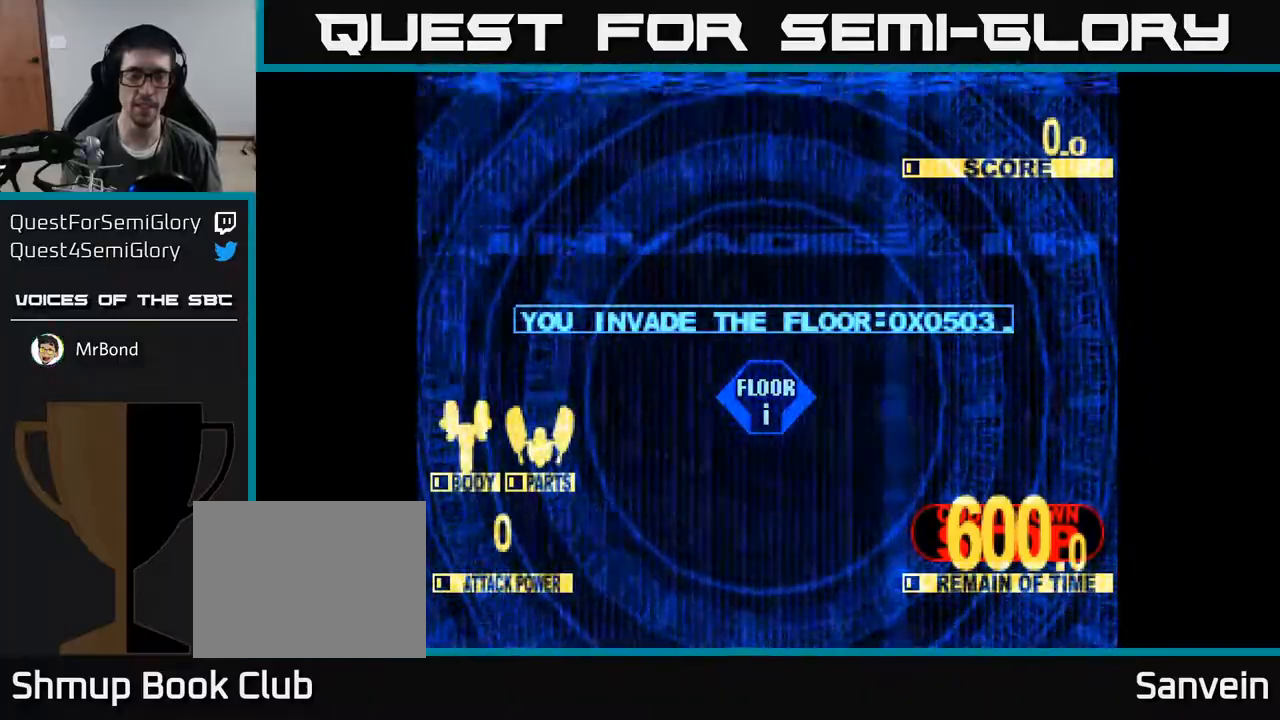
{"buttons": ["A"], "right_stick": "center", "events": [[200, "X", "up"], [283, "DPAD_UP", "up"], [417, "A", "down"]]}
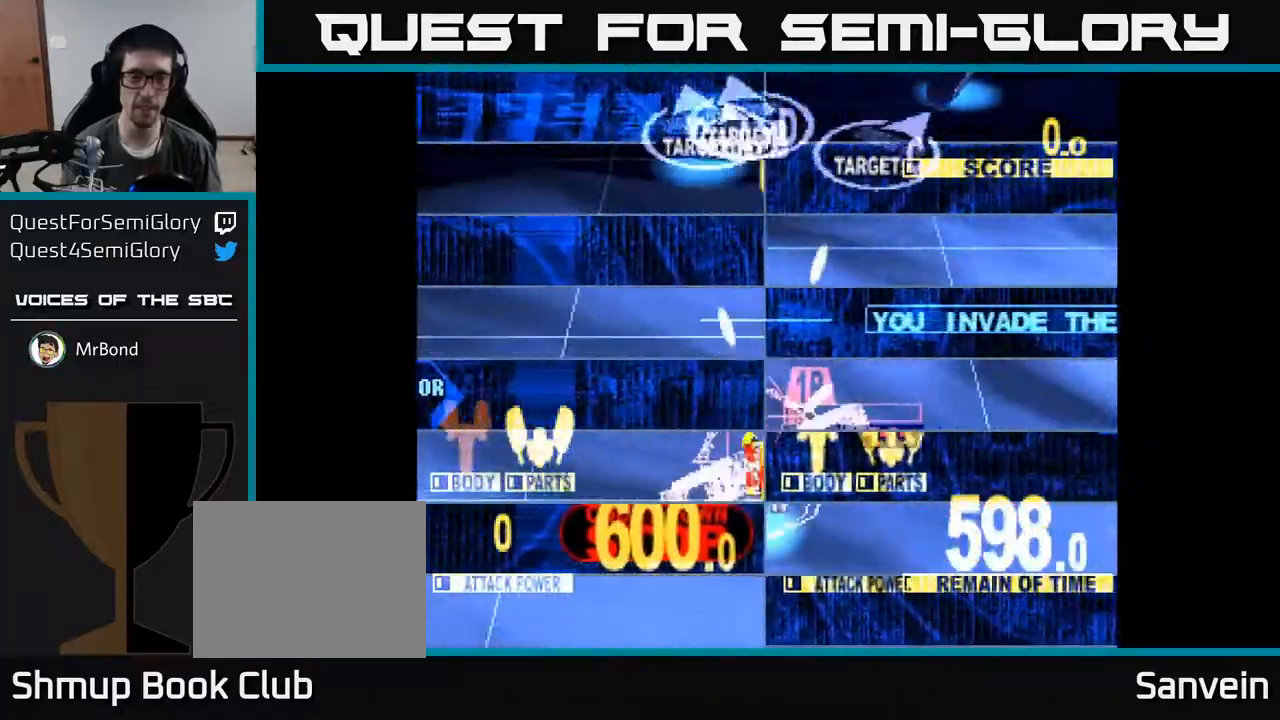
{"buttons": ["X", "DPAD_UP"], "right_stick": "center", "events": [[33, "DPAD_UP", "down"], [50, "A", "up"], [117, "X", "down"]]}
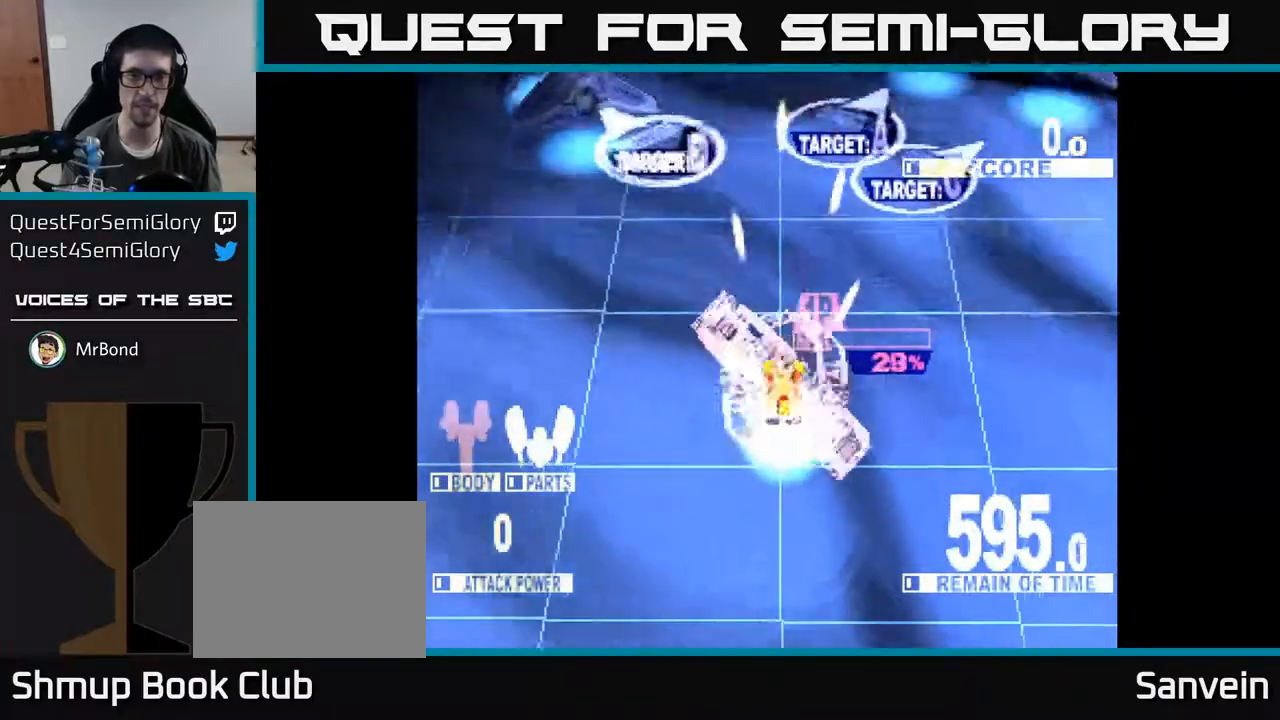
{"buttons": ["X", "DPAD_UP", "DPAD_LEFT"], "right_stick": "center", "events": [[67, "DPAD_LEFT", "down"], [117, "DPAD_UP", "up"], [233, "DPAD_UP", "down"]]}
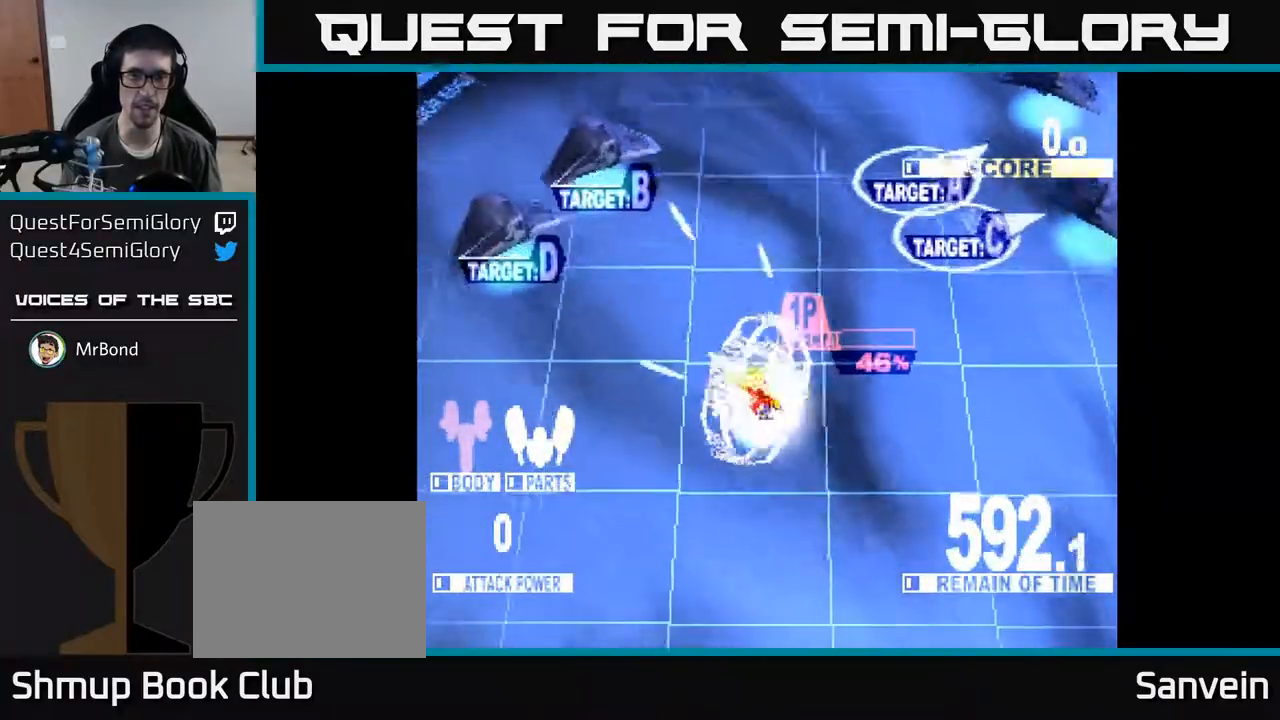
{"buttons": ["X", "DPAD_DOWN", "DPAD_LEFT"], "right_stick": "center", "events": [[300, "DPAD_UP", "up"], [383, "DPAD_DOWN", "down"]]}
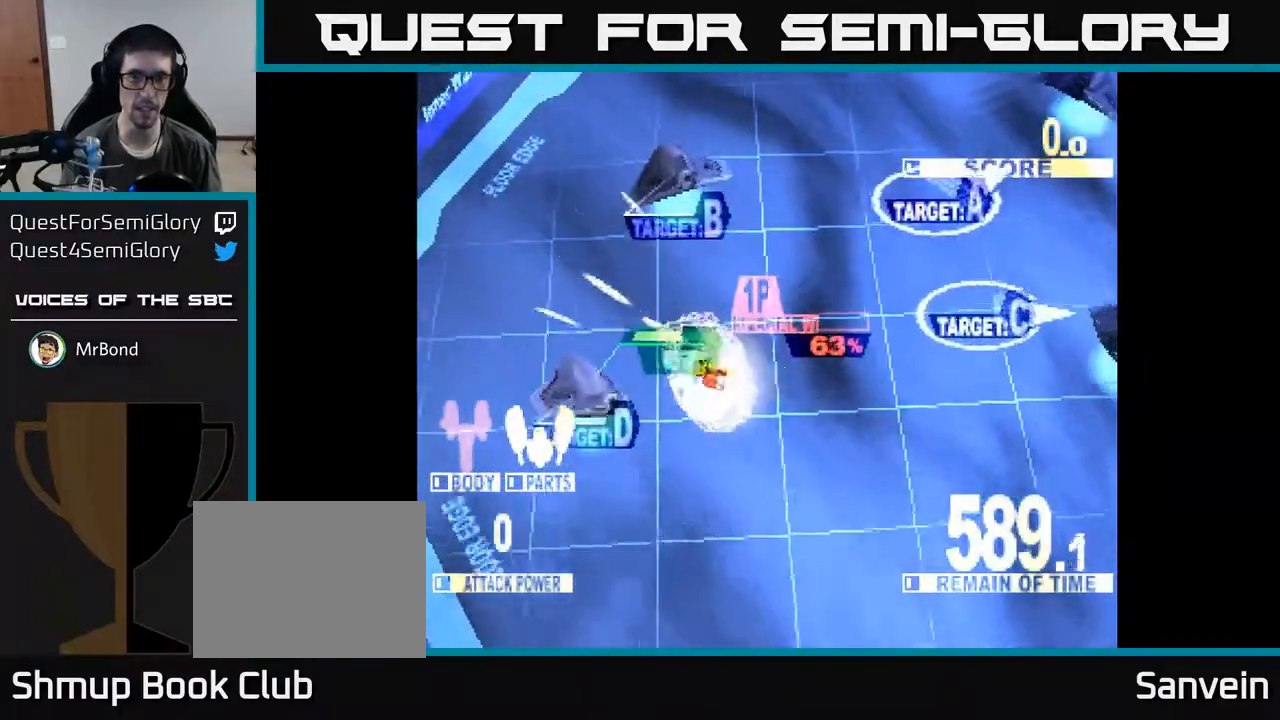
{"buttons": ["X", "DPAD_DOWN", "DPAD_RIGHT"], "right_stick": "center", "events": [[17, "DPAD_LEFT", "up"], [33, "DPAD_LEFT", "down"], [217, "DPAD_LEFT", "up"], [283, "DPAD_RIGHT", "down"]]}
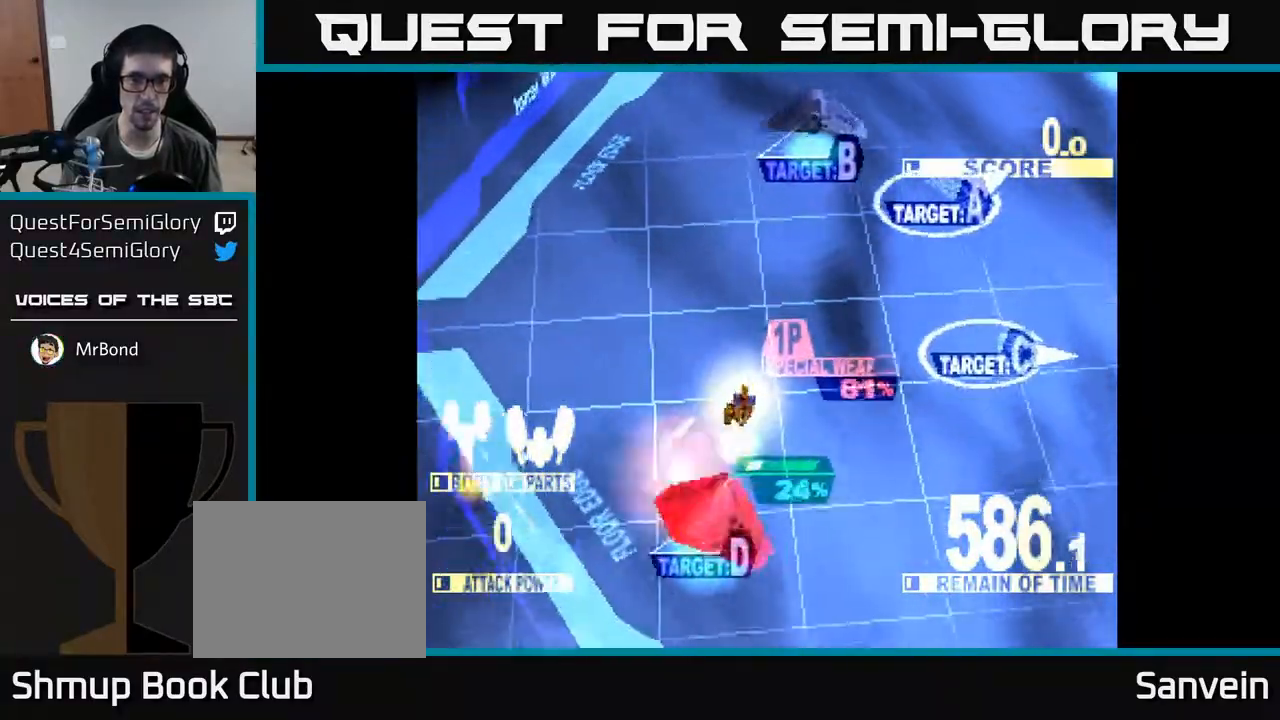
{"buttons": ["DPAD_RIGHT"], "right_stick": "center", "events": [[17, "DPAD_RIGHT", "up"], [150, "DPAD_RIGHT", "down"], [167, "DPAD_RIGHT", "up"], [383, "DPAD_RIGHT", "down"], [467, "DPAD_DOWN", "up"], [467, "X", "up"]]}
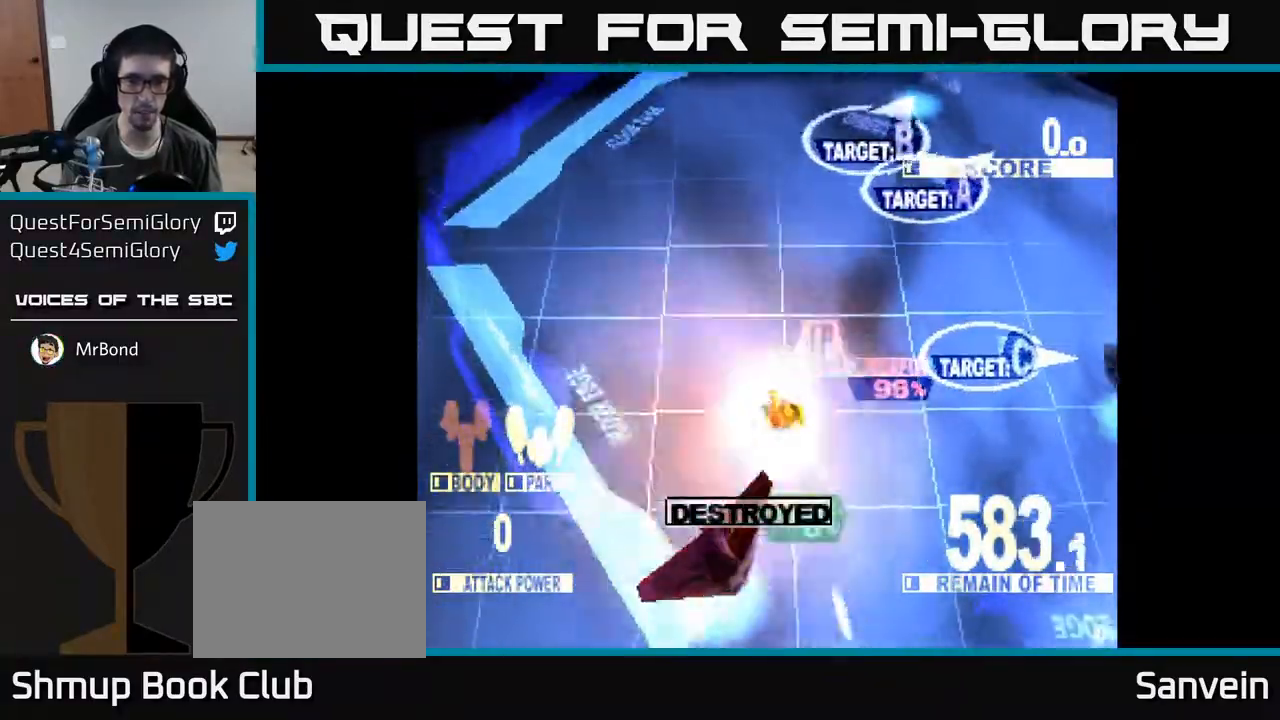
{"buttons": ["X", "DPAD_RIGHT"], "right_stick": "center", "events": [[50, "DPAD_UP", "down"], [217, "X", "down"], [350, "DPAD_UP", "up"], [383, "DPAD_DOWN", "down"], [467, "DPAD_DOWN", "up"]]}
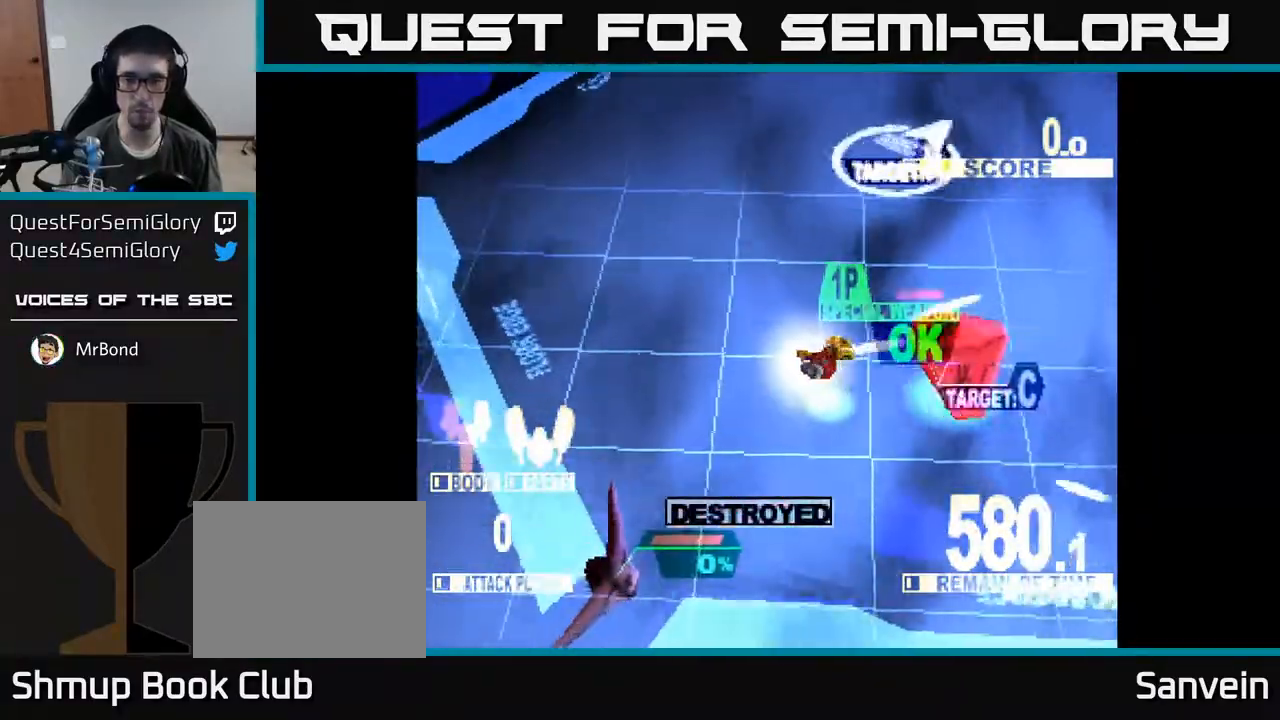
{"buttons": ["X", "DPAD_RIGHT"], "right_stick": "center", "events": [[100, "DPAD_DOWN", "down"], [233, "DPAD_DOWN", "up"]]}
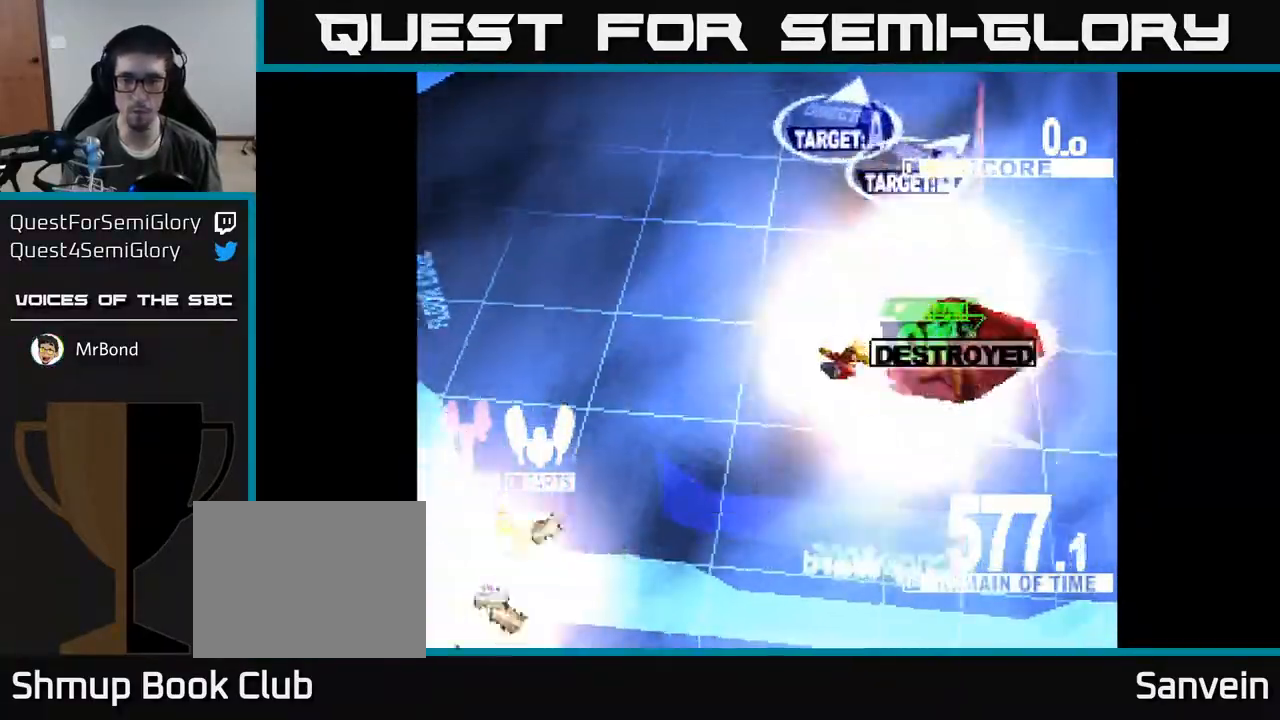
{"buttons": ["X", "DPAD_UP"], "right_stick": "center", "events": [[33, "DPAD_UP", "down"], [50, "DPAD_RIGHT", "up"], [83, "X", "up"], [250, "X", "down"]]}
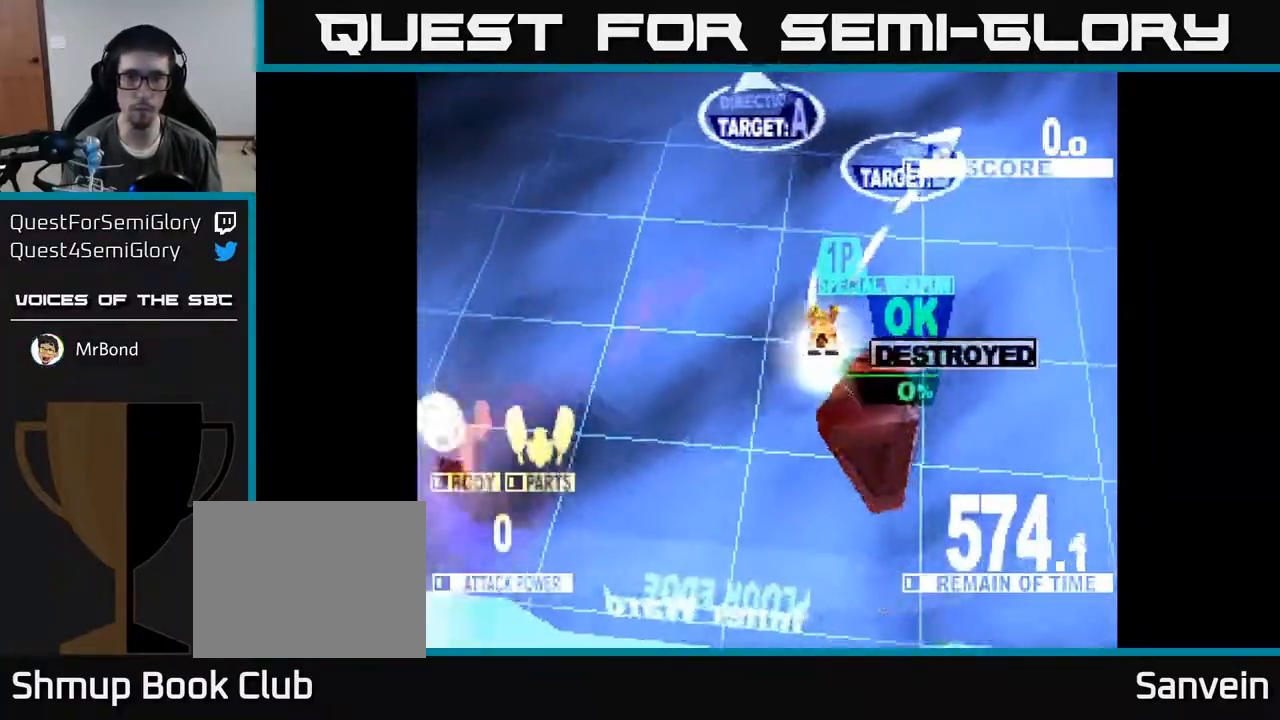
{"buttons": ["X", "DPAD_UP", "DPAD_LEFT"], "right_stick": "center", "events": [[400, "DPAD_LEFT", "down"]]}
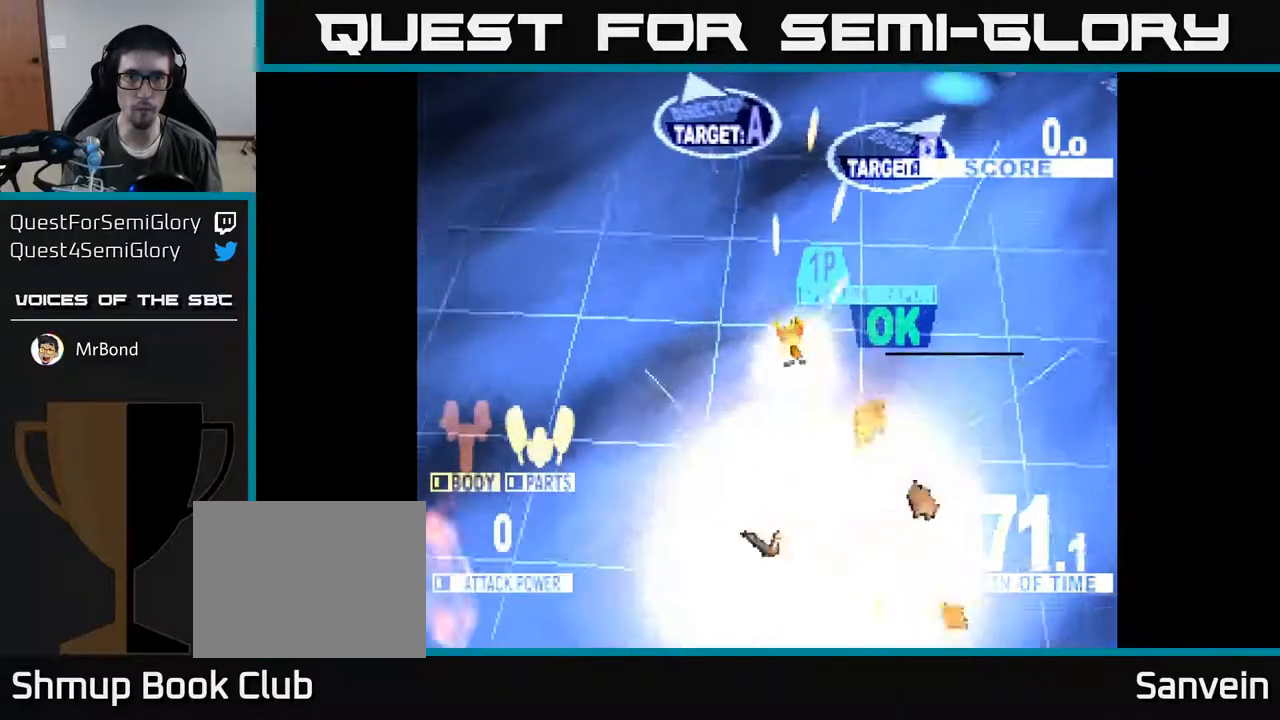
{"buttons": ["X", "DPAD_UP", "DPAD_RIGHT"], "right_stick": "center", "events": [[50, "DPAD_LEFT", "up"], [483, "DPAD_RIGHT", "down"]]}
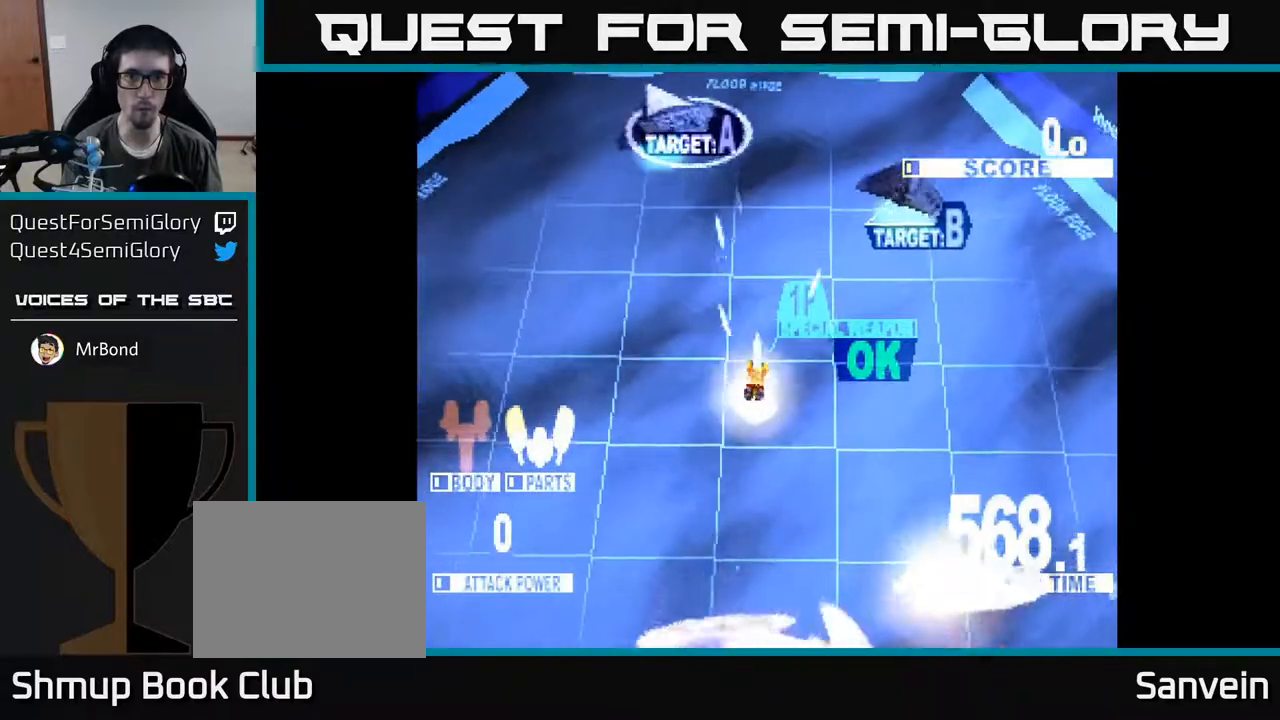
{"buttons": ["X", "DPAD_UP", "DPAD_RIGHT"], "right_stick": "center", "events": [[150, "DPAD_RIGHT", "up"], [350, "DPAD_RIGHT", "down"]]}
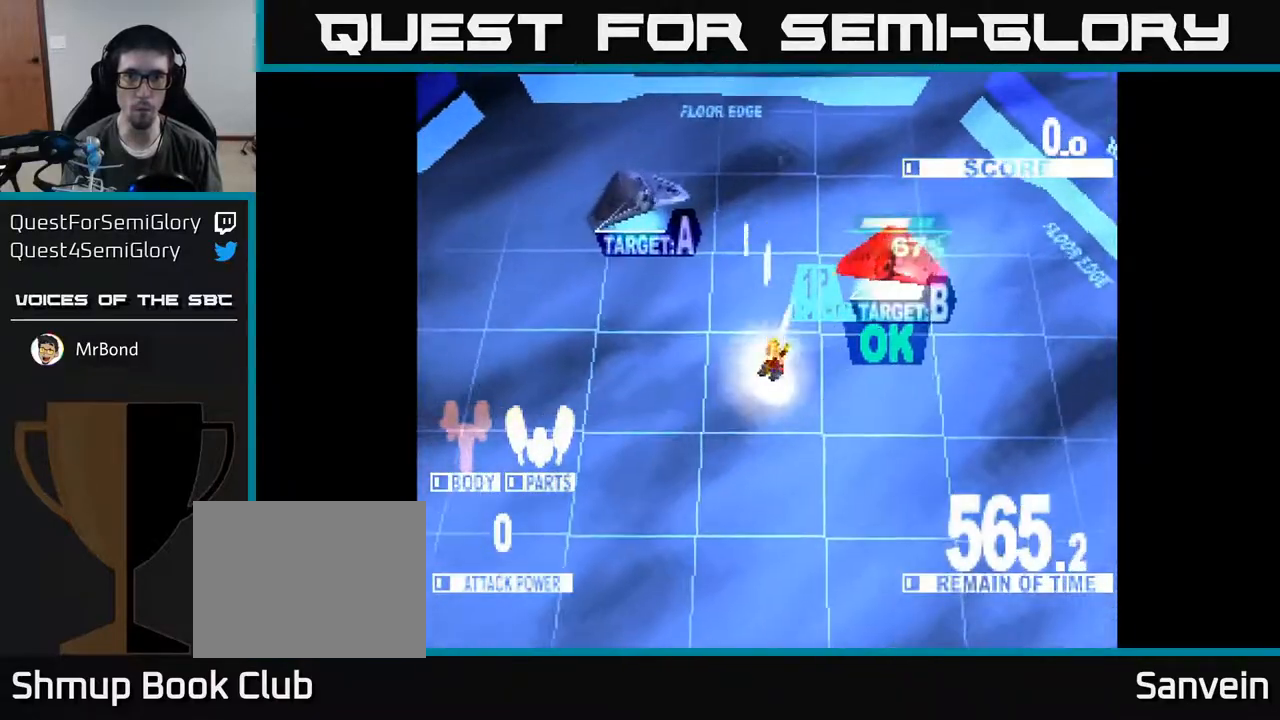
{"buttons": ["X", "DPAD_DOWN", "DPAD_LEFT"], "right_stick": "center", "events": [[283, "DPAD_RIGHT", "up"], [350, "DPAD_LEFT", "down"], [350, "DPAD_UP", "up"], [500, "DPAD_DOWN", "down"]]}